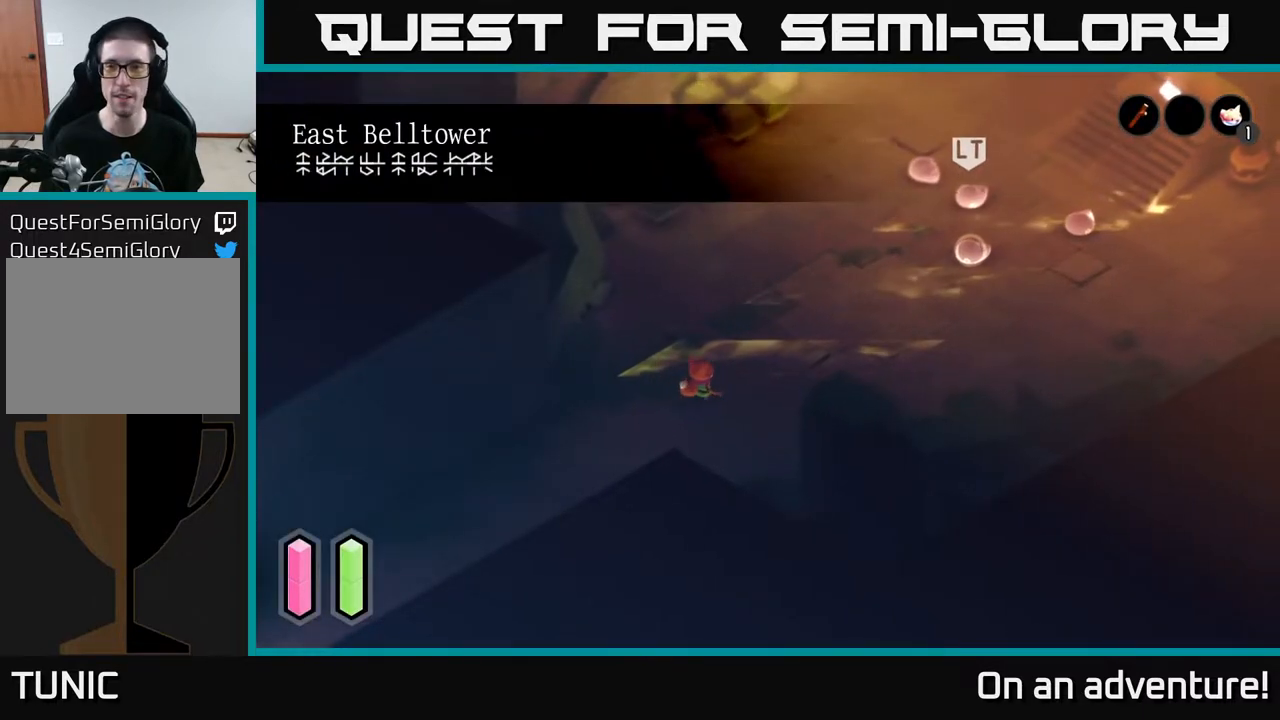
Gameplay with a controller (Xbox layout); each line is a JSON object with the inputs held at the frame after it. "events" lists button and stick changes between this image and that frame as [ms after this image, input, new state], when the widget could be followed in between.
{"buttons": [], "left_stick": "up-right", "right_stick": "center", "events": []}
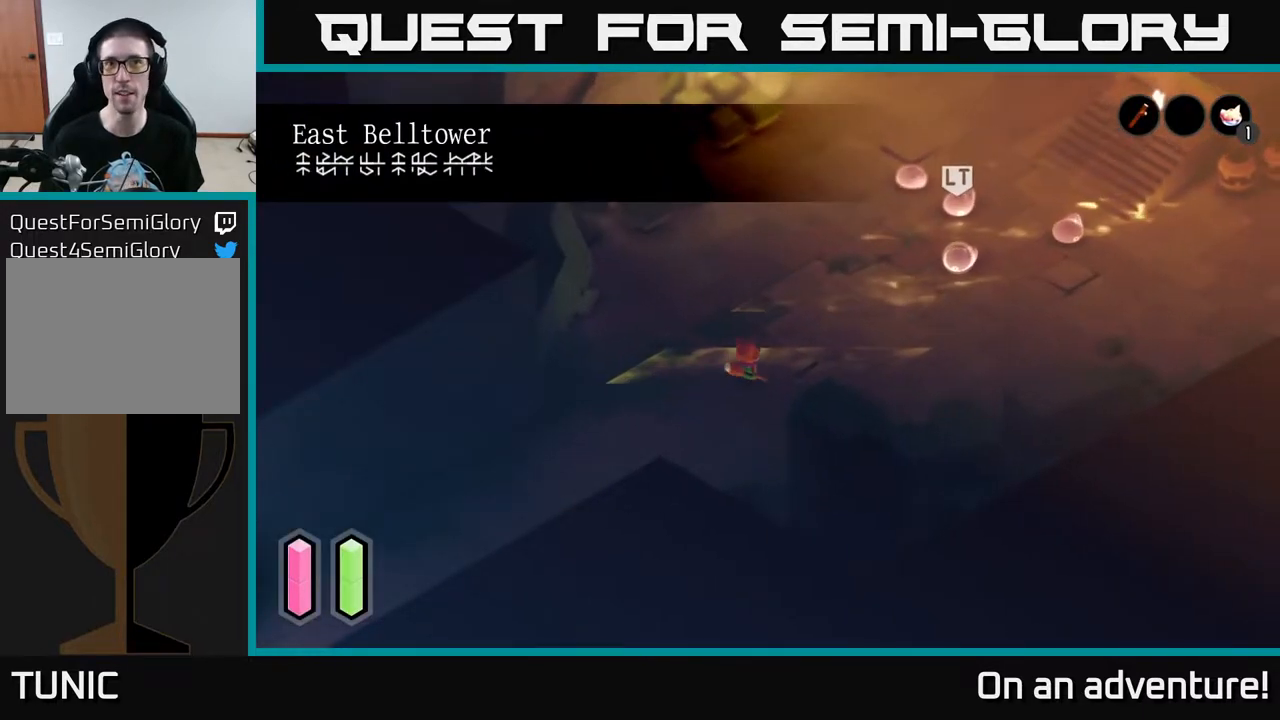
{"buttons": [], "left_stick": "up-right", "right_stick": "center", "events": []}
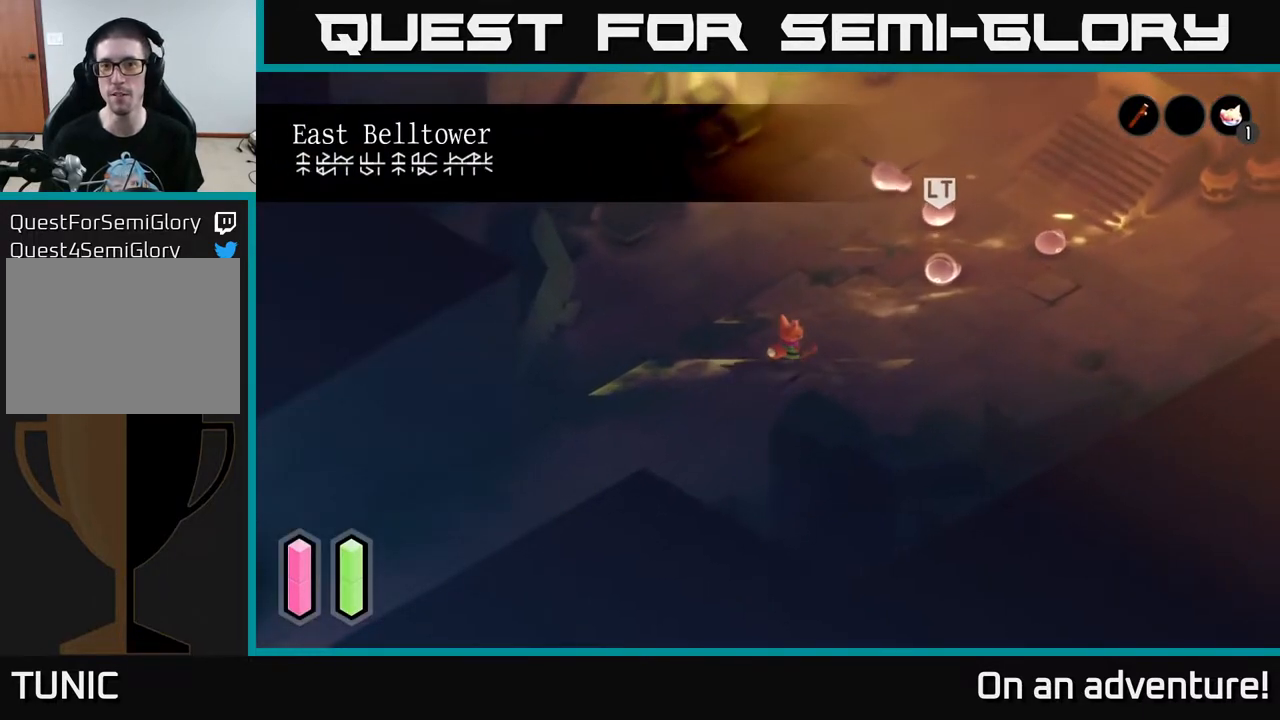
{"buttons": ["L2"], "left_stick": "up-right", "right_stick": "center", "events": [[433, "L2", "down"]]}
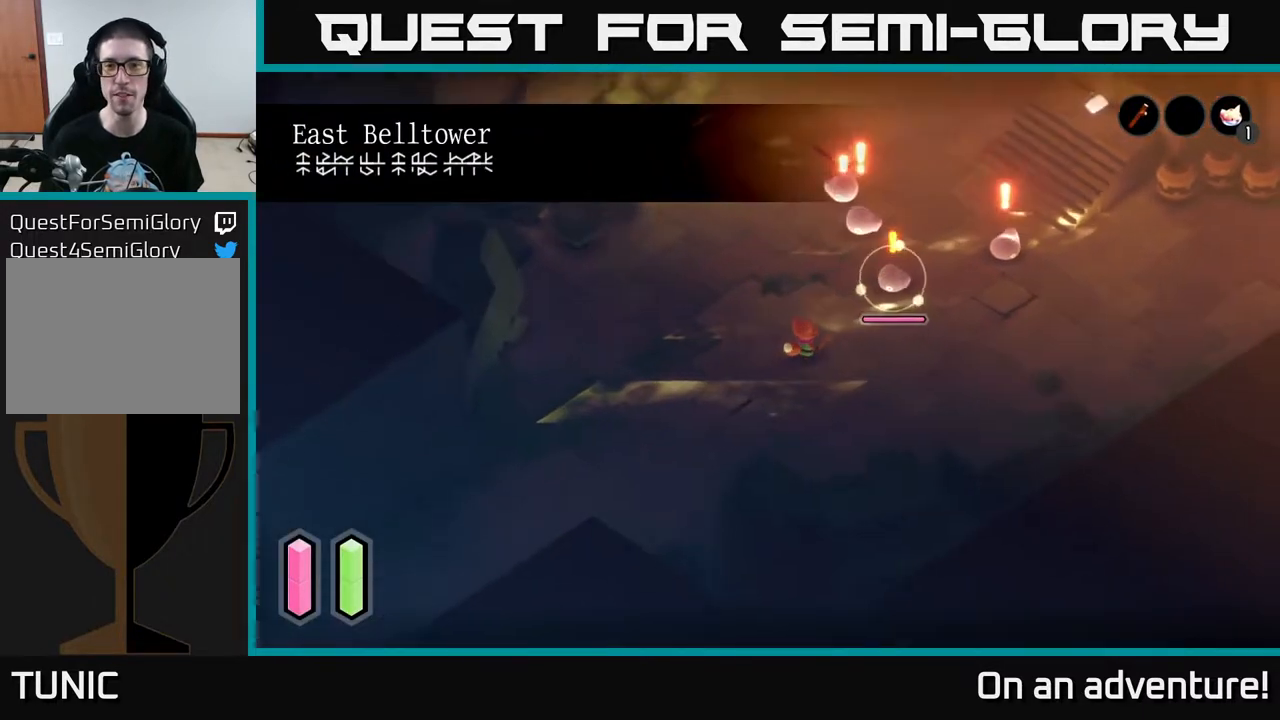
{"buttons": ["L2"], "left_stick": "center", "right_stick": "center", "events": [[250, "X", "down"], [383, "X", "up"], [383, "left_stick", "center"]]}
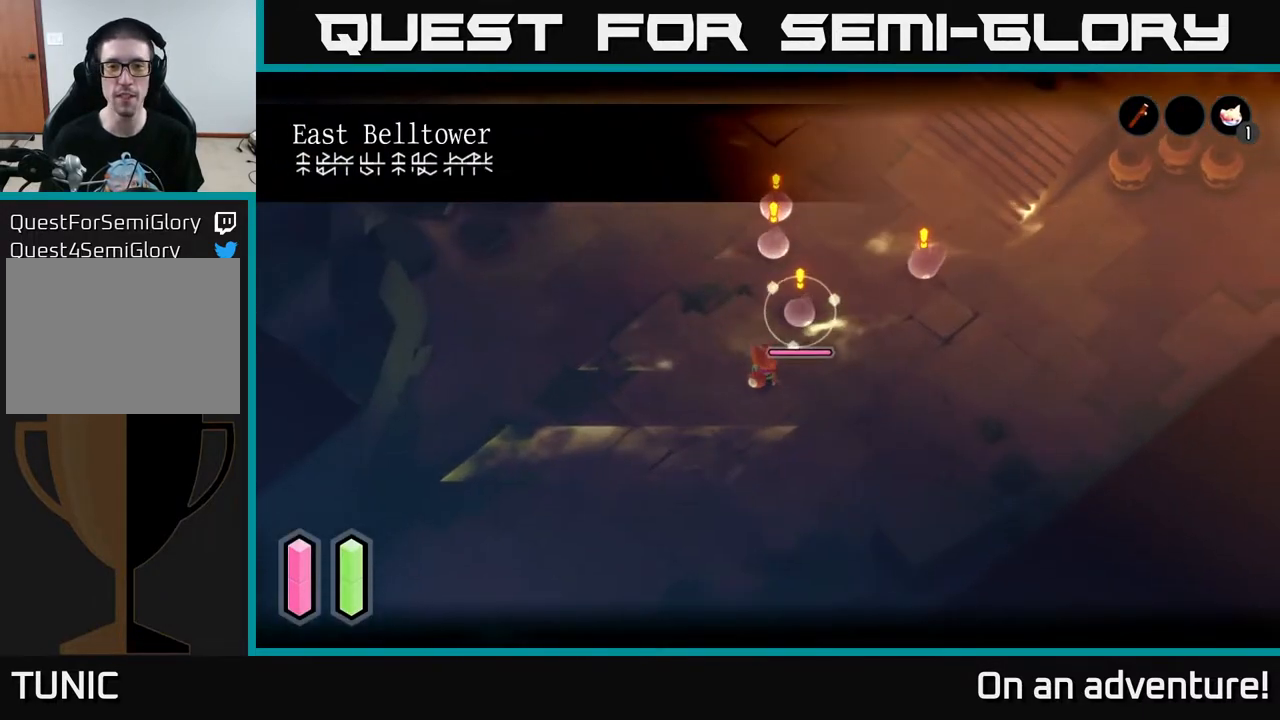
{"buttons": ["L2"], "left_stick": "center", "right_stick": "center", "events": [[150, "left_stick", "up"], [217, "X", "down"], [350, "left_stick", "center"], [417, "X", "up"]]}
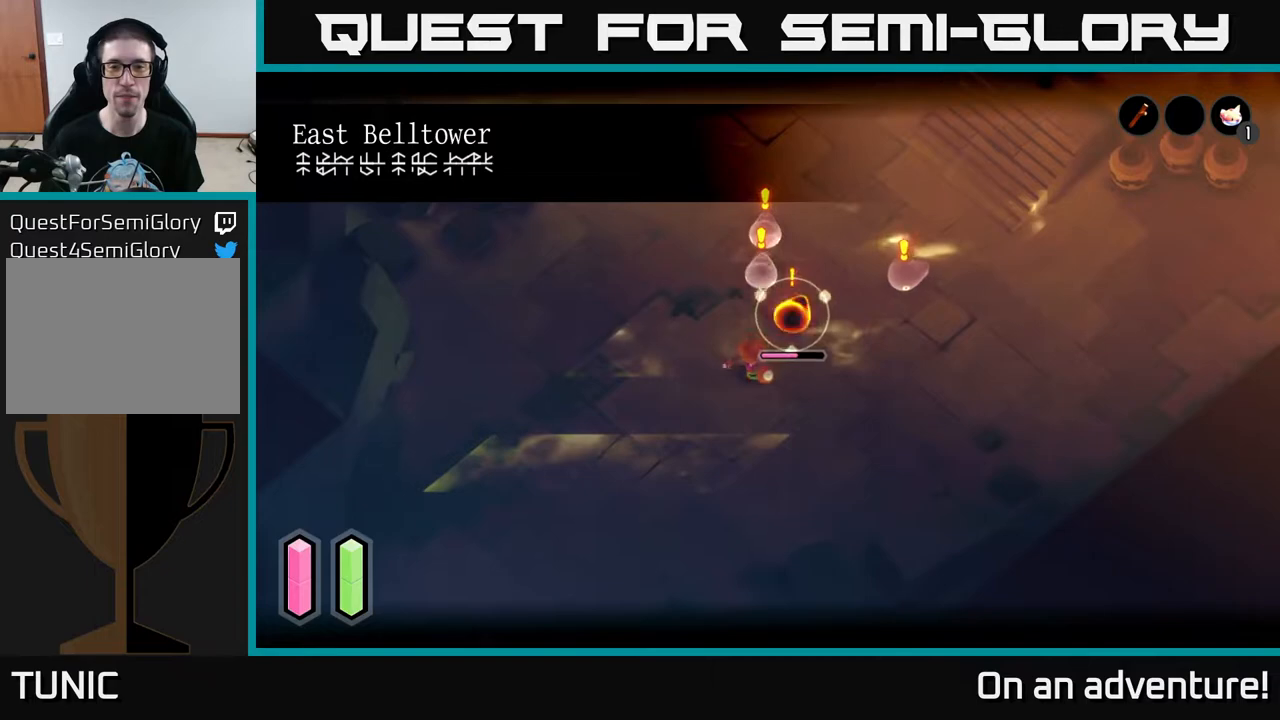
{"buttons": ["L2"], "left_stick": "up", "right_stick": "center", "events": [[183, "X", "down"], [267, "left_stick", "up"], [383, "X", "up"]]}
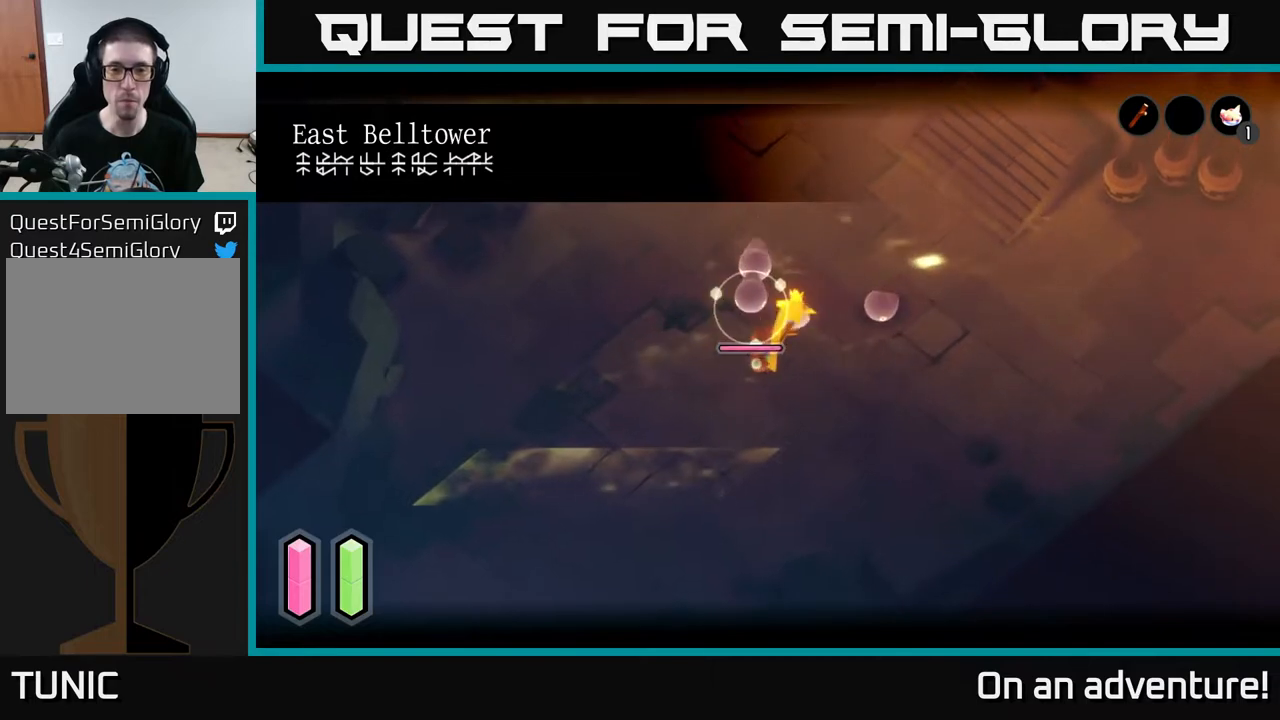
{"buttons": [], "left_stick": "down", "right_stick": "center", "events": [[50, "left_stick", "center"], [183, "left_stick", "down"], [267, "L2", "up"]]}
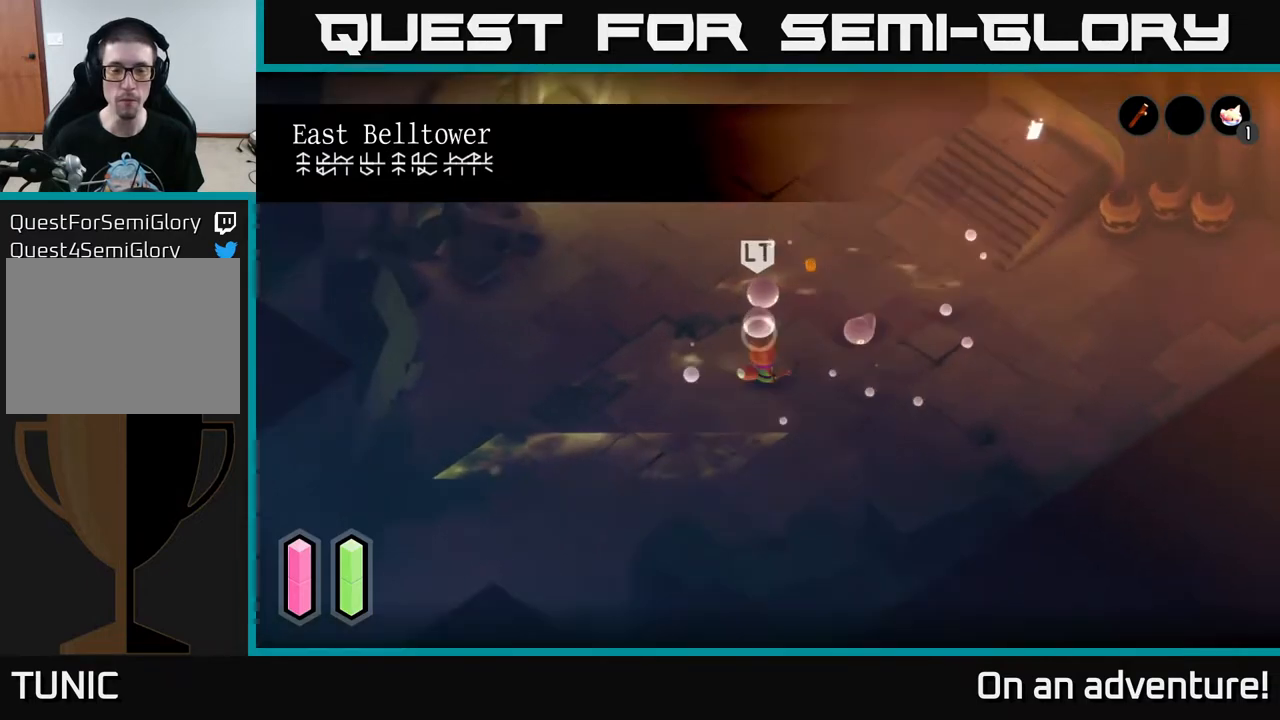
{"buttons": [], "left_stick": "left", "right_stick": "center", "events": [[117, "left_stick", "down-left"], [483, "left_stick", "left"]]}
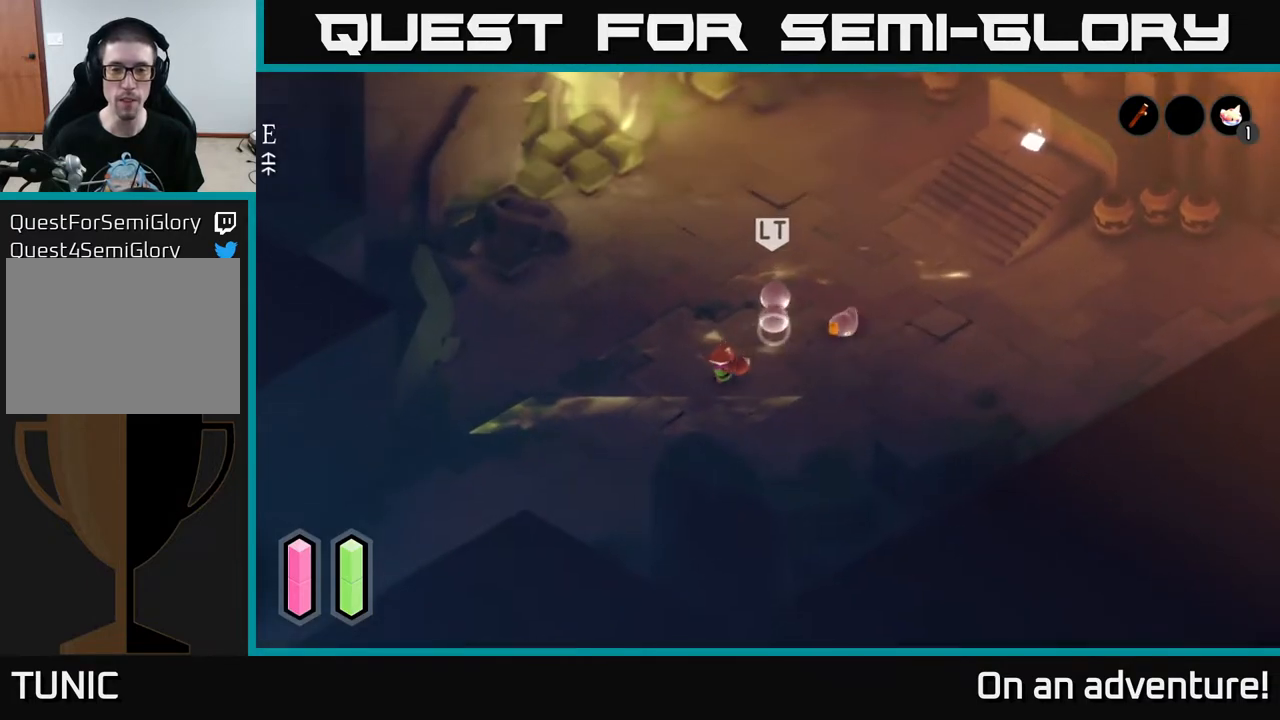
{"buttons": ["X", "L2"], "left_stick": "center", "right_stick": "center", "events": [[17, "left_stick", "up-left"], [133, "L2", "down"], [167, "left_stick", "up-right"], [183, "X", "down"], [267, "left_stick", "center"], [317, "X", "up"], [467, "X", "down"]]}
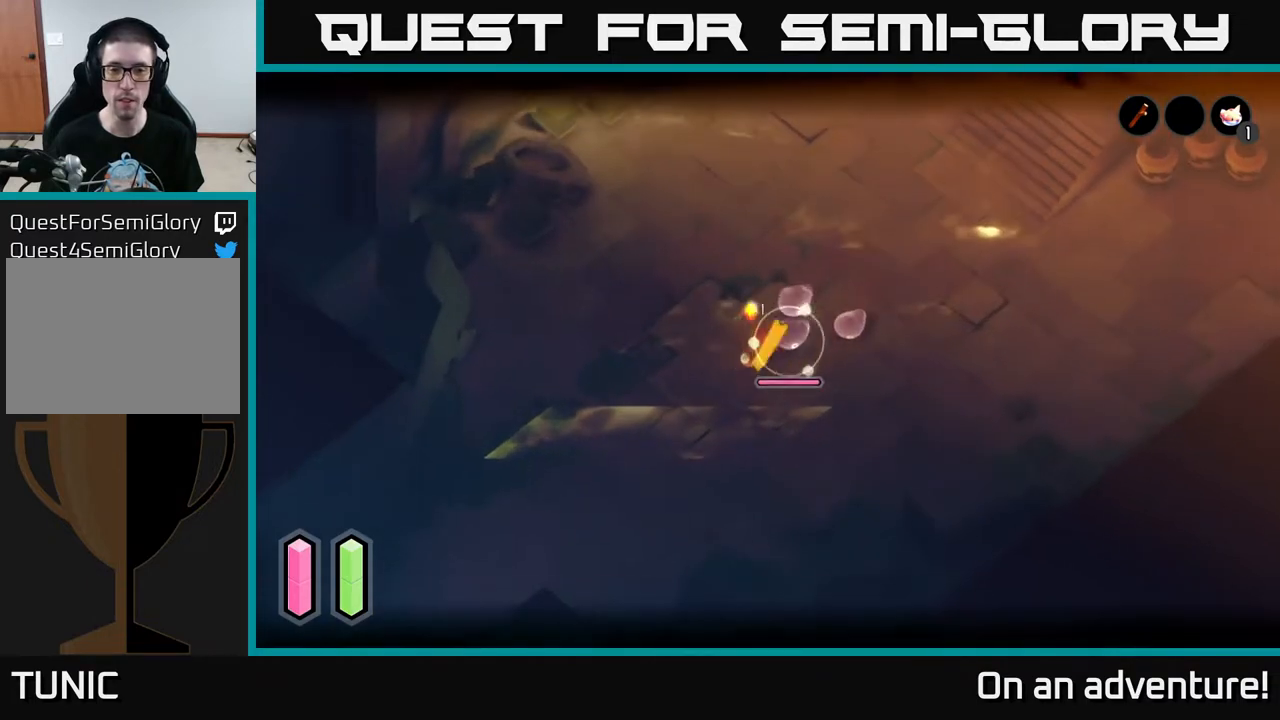
{"buttons": ["L2"], "left_stick": "center", "right_stick": "center", "events": [[67, "X", "up"], [167, "X", "down"], [250, "X", "up"], [333, "X", "down"], [467, "X", "up"]]}
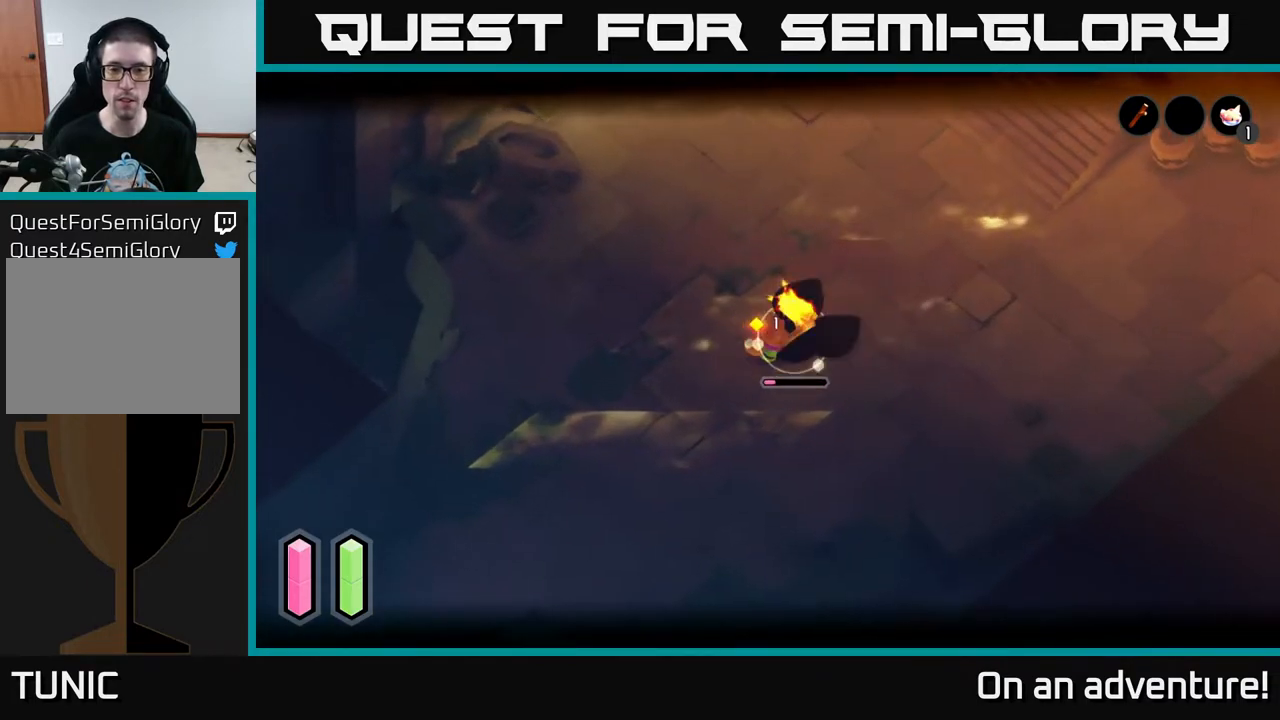
{"buttons": ["L2"], "left_stick": "center", "right_stick": "center", "events": [[33, "X", "down"], [133, "X", "up"], [217, "X", "down"], [333, "X", "up"], [400, "X", "down"], [500, "X", "up"]]}
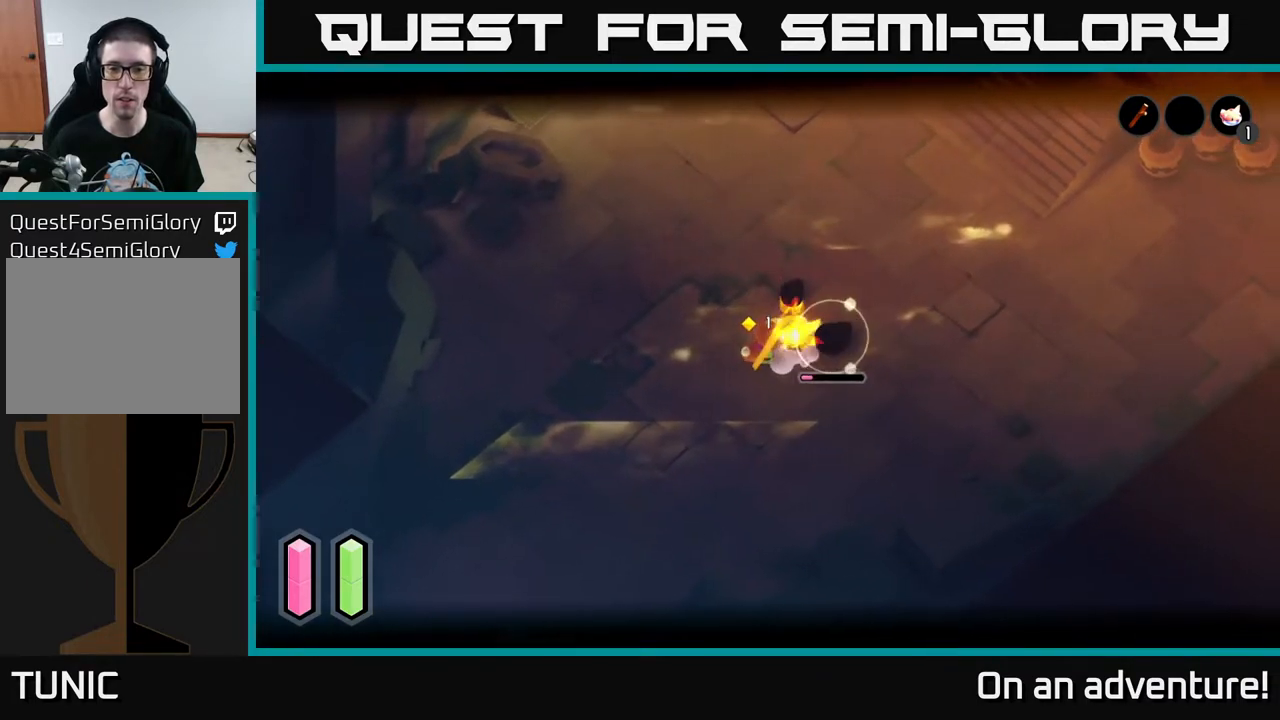
{"buttons": ["X", "L2"], "left_stick": "up-right", "right_stick": "center", "events": [[67, "X", "down"], [200, "X", "up"], [267, "X", "down"], [333, "left_stick", "up-right"], [367, "X", "up"], [500, "X", "down"]]}
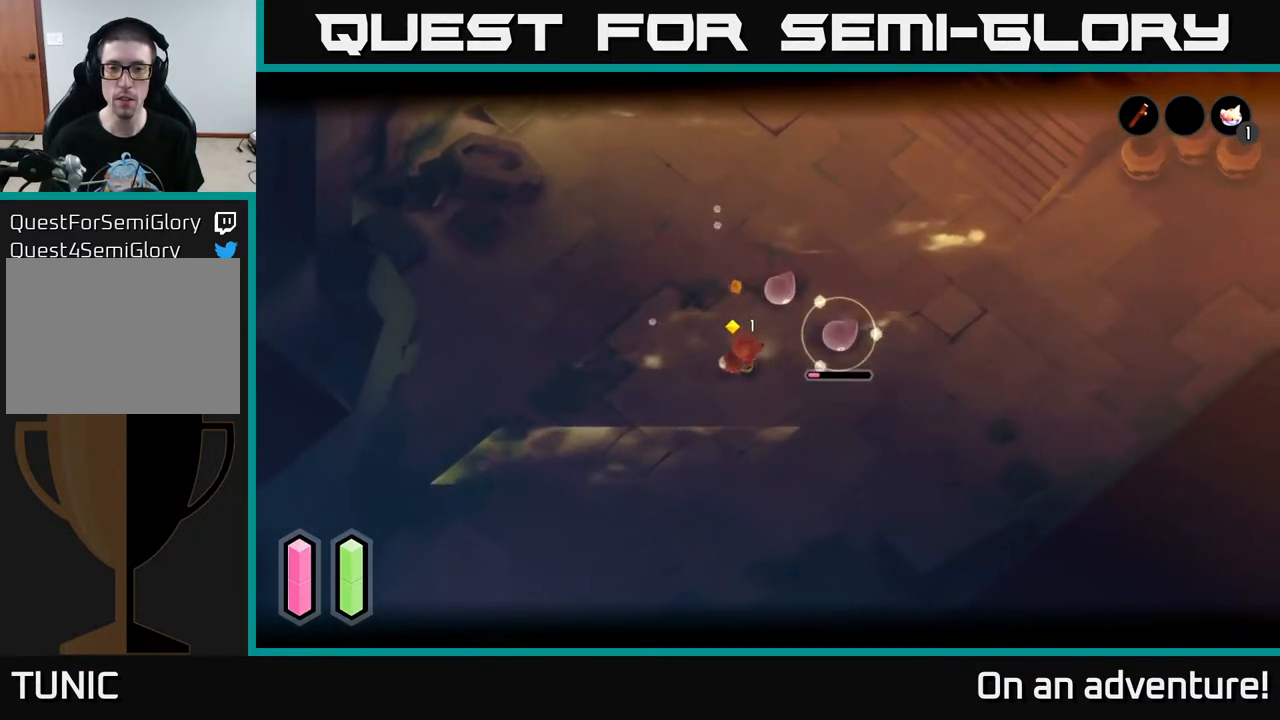
{"buttons": ["L2"], "left_stick": "up-right", "right_stick": "center", "events": [[117, "X", "up"]]}
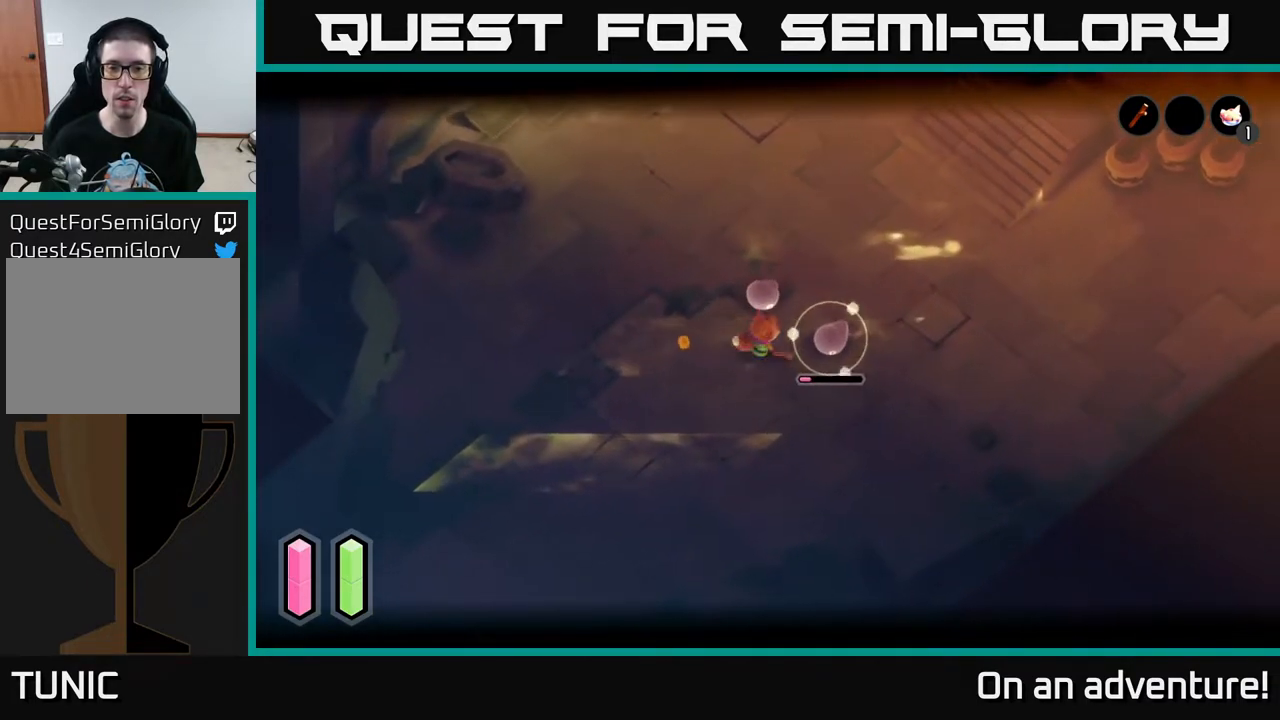
{"buttons": ["X", "L2"], "left_stick": "left", "right_stick": "center", "events": [[17, "X", "down"], [150, "X", "up"], [367, "X", "down"], [367, "left_stick", "left"]]}
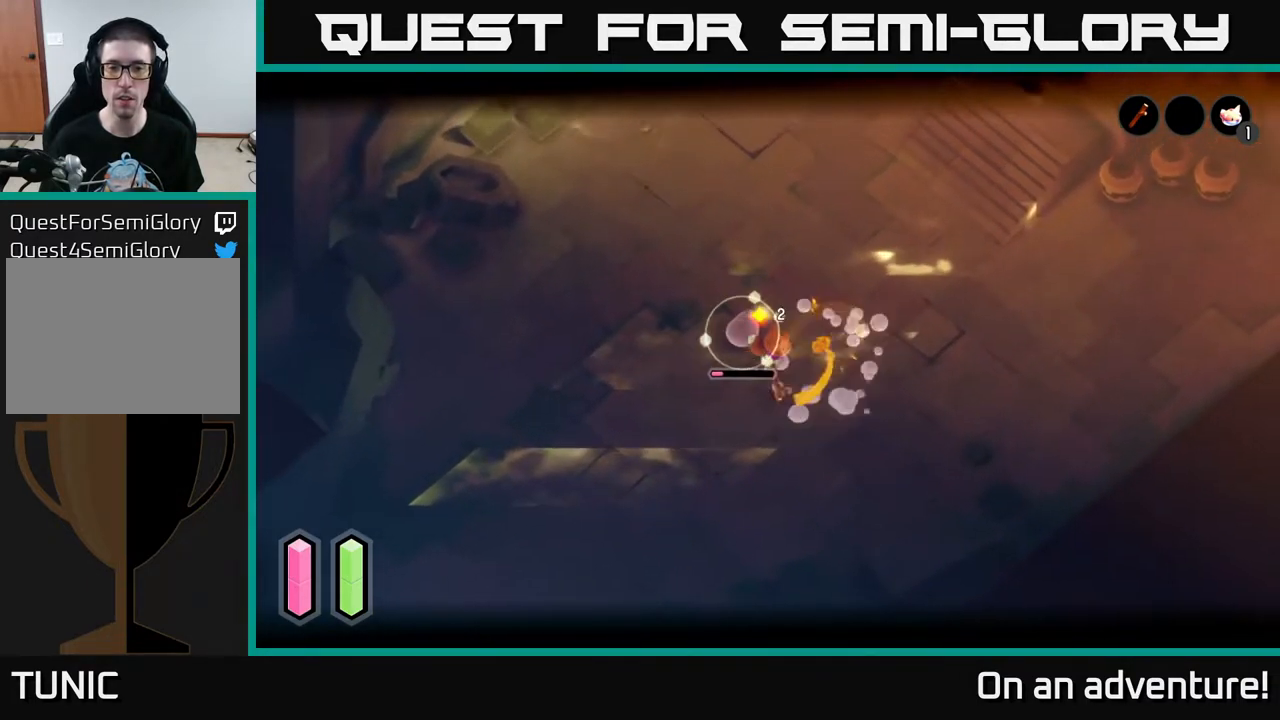
{"buttons": [], "left_stick": "center", "right_stick": "center", "events": [[33, "X", "up"], [317, "X", "down"], [350, "L2", "up"], [400, "left_stick", "center"], [467, "X", "up"]]}
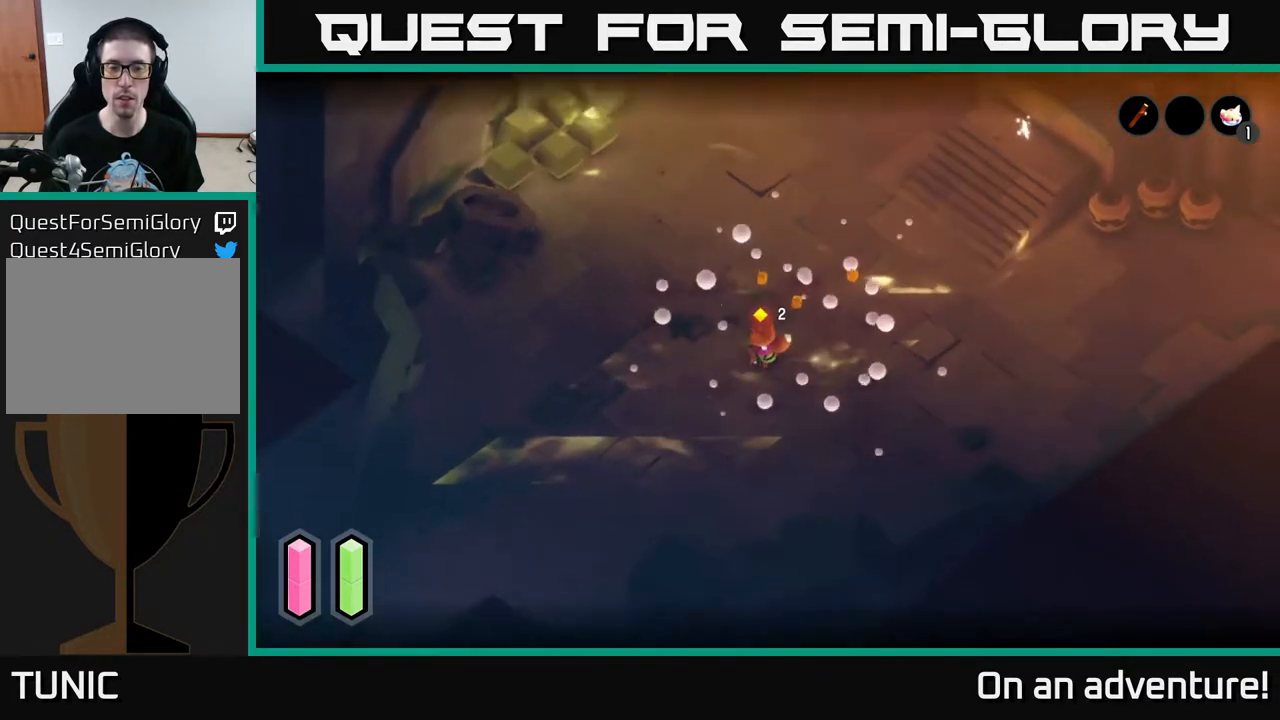
{"buttons": [], "left_stick": "left", "right_stick": "center", "events": [[317, "left_stick", "left"]]}
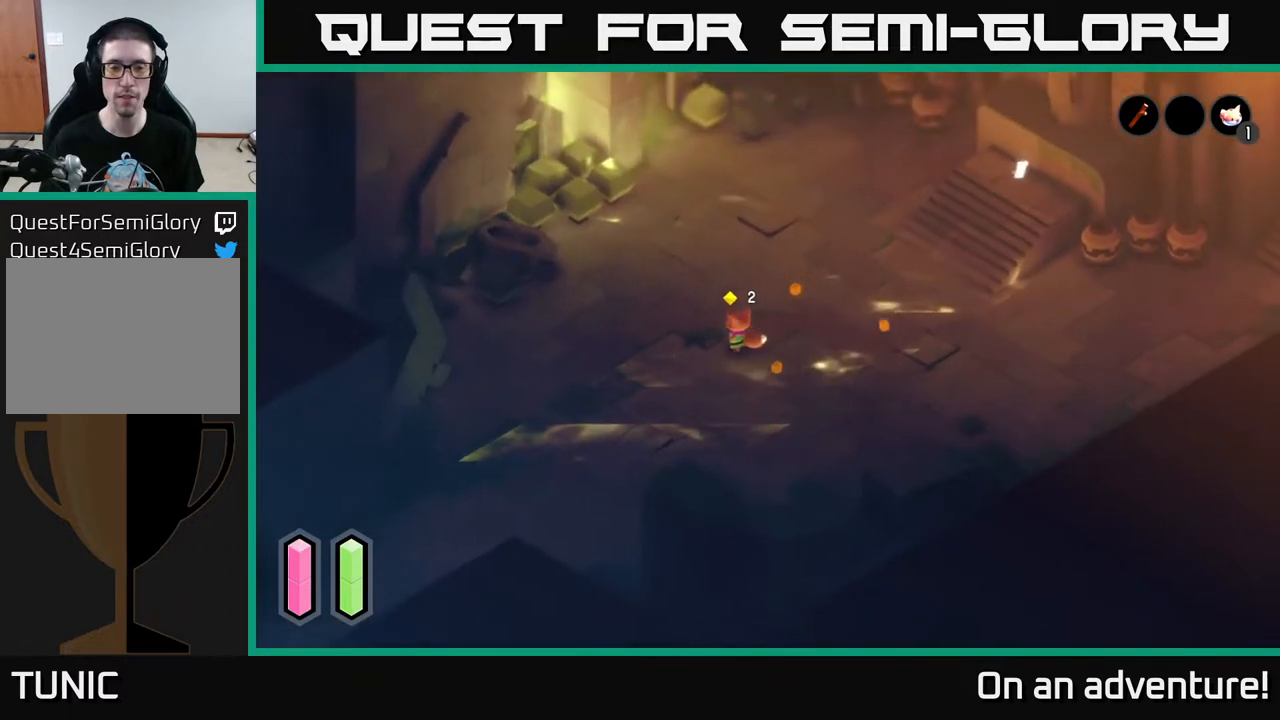
{"buttons": [], "left_stick": "up-left", "right_stick": "center", "events": [[33, "left_stick", "up-left"]]}
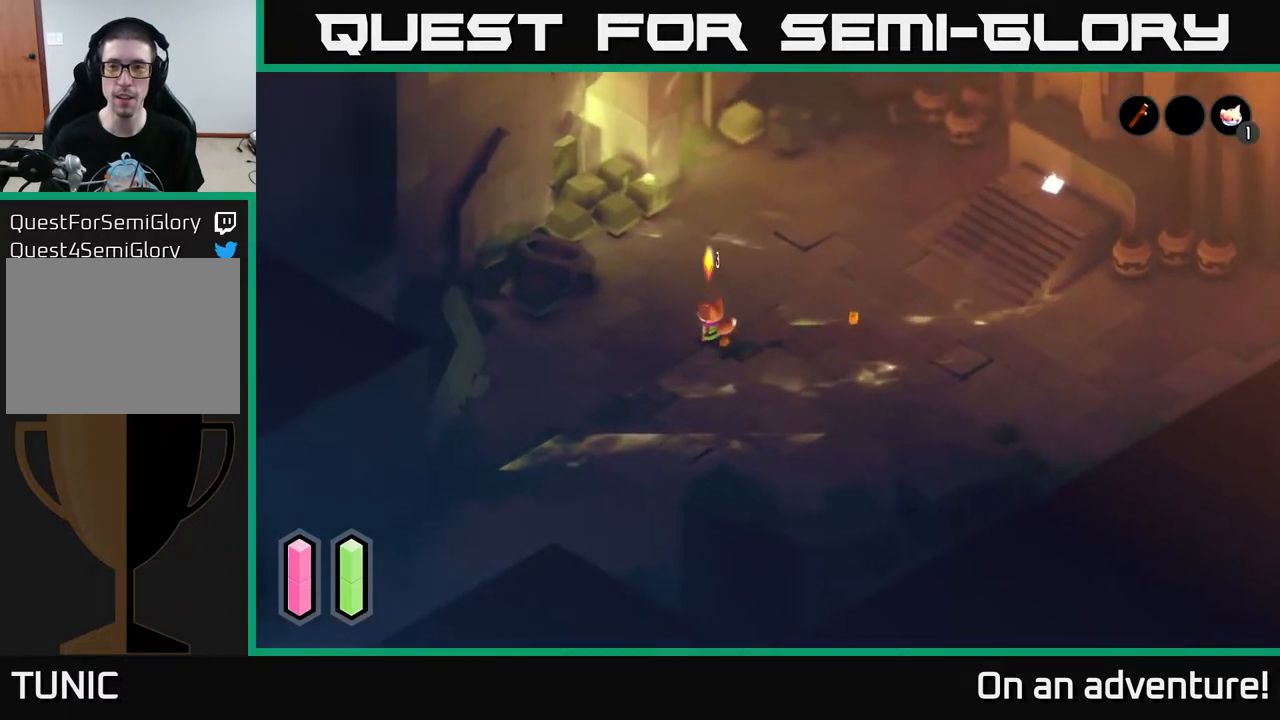
{"buttons": [], "left_stick": "up-left", "right_stick": "center", "events": []}
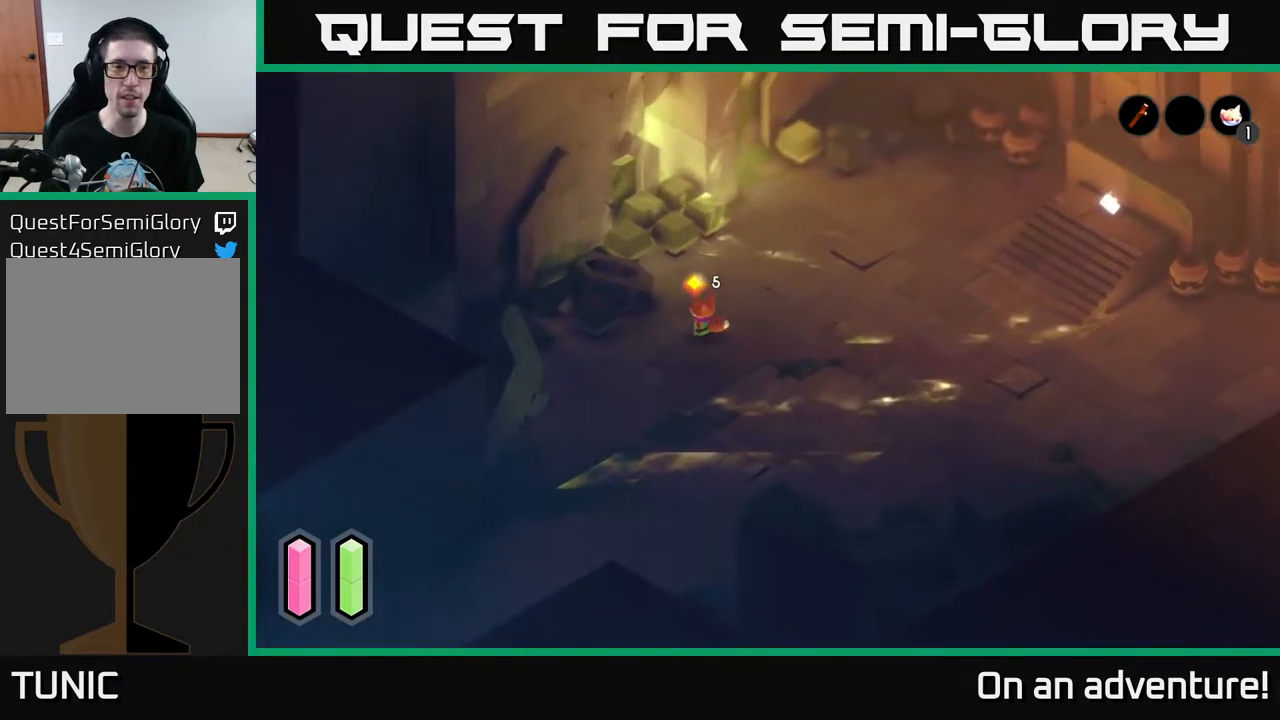
{"buttons": [], "left_stick": "left", "right_stick": "center", "events": [[133, "left_stick", "left"]]}
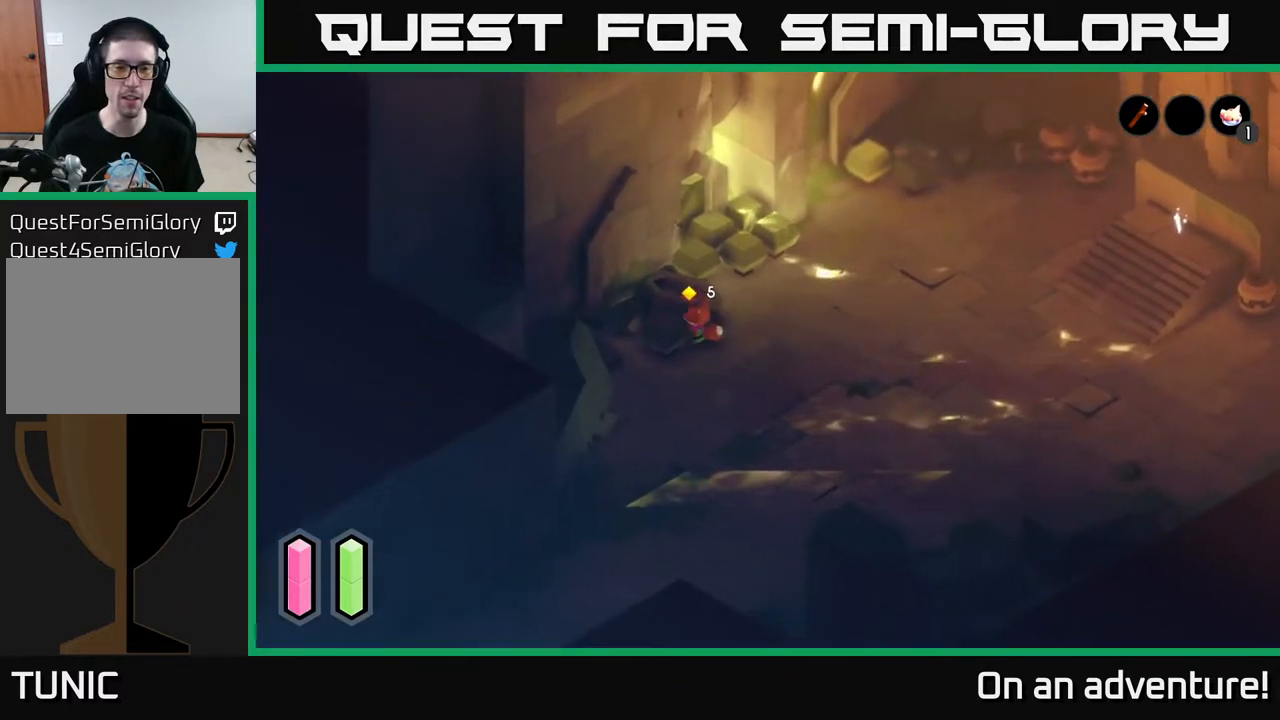
{"buttons": [], "left_stick": "up-right", "right_stick": "center", "events": [[17, "left_stick", "up-left"], [250, "left_stick", "up"], [383, "left_stick", "up-right"]]}
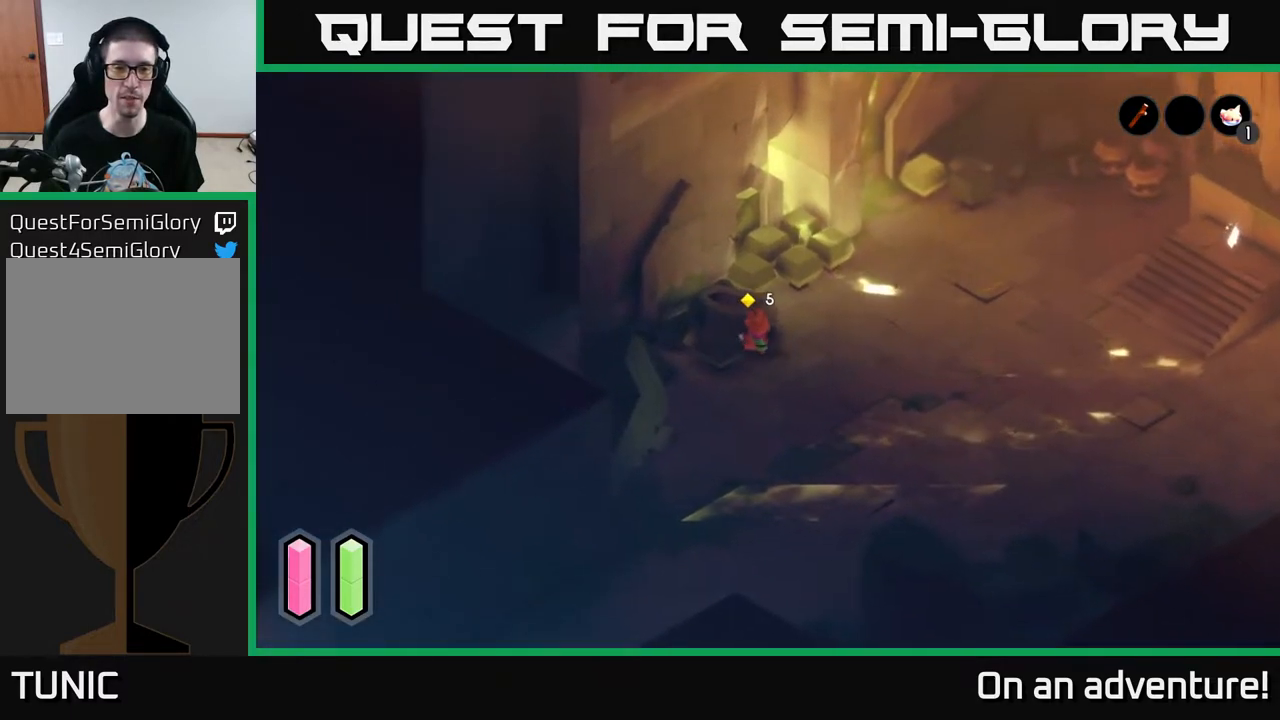
{"buttons": [], "left_stick": "up-right", "right_stick": "center", "events": [[183, "left_stick", "right"], [383, "left_stick", "up-right"]]}
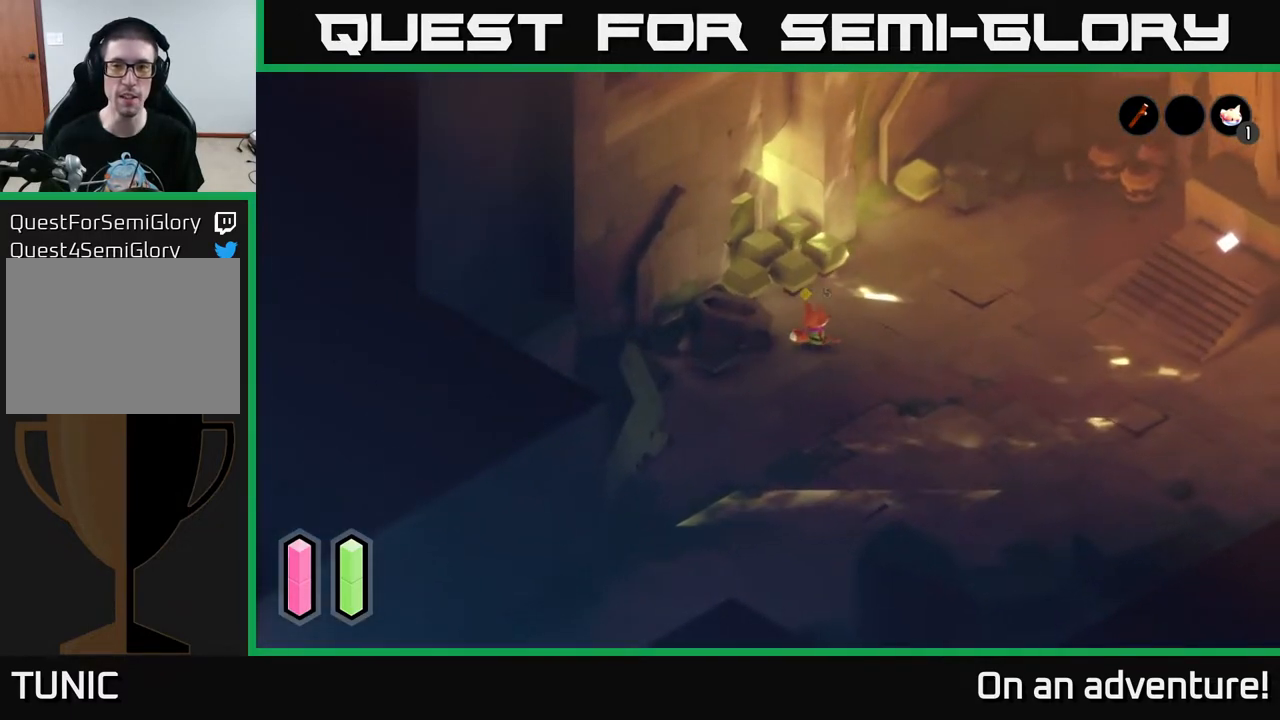
{"buttons": ["A"], "left_stick": "up-right", "right_stick": "center", "events": [[317, "A", "down"]]}
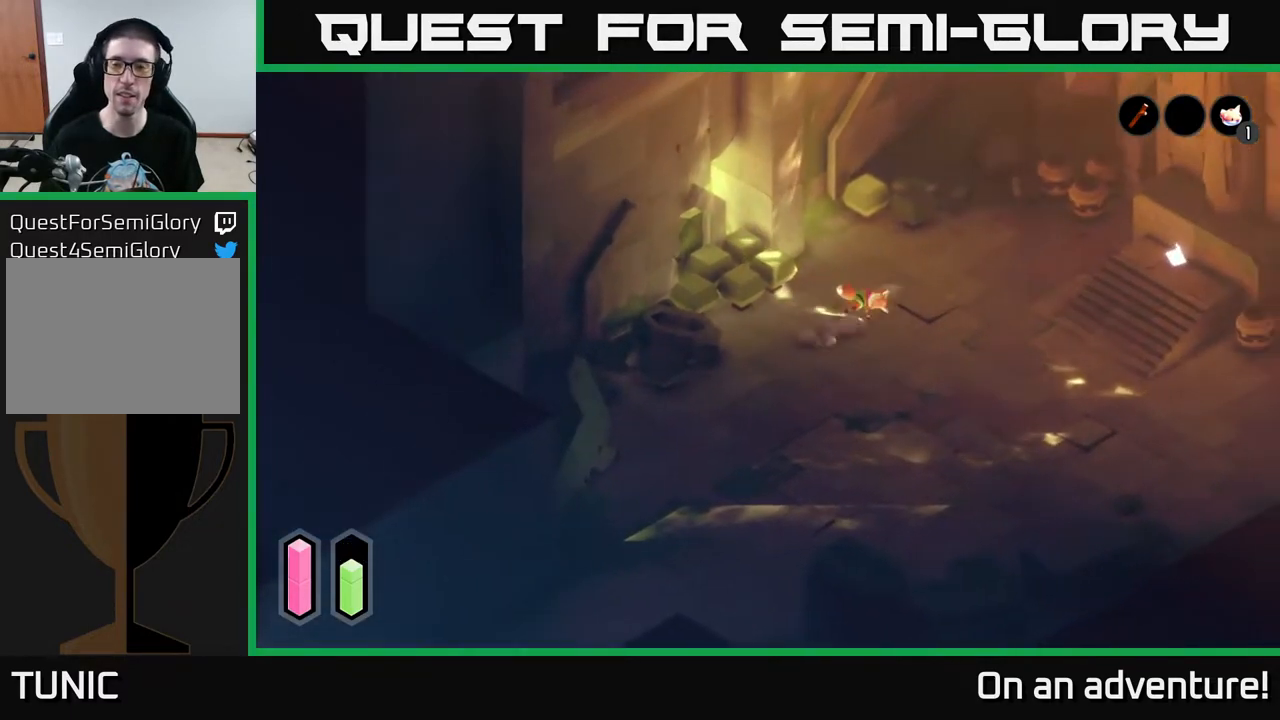
{"buttons": [], "left_stick": "up-right", "right_stick": "center", "events": [[33, "A", "up"]]}
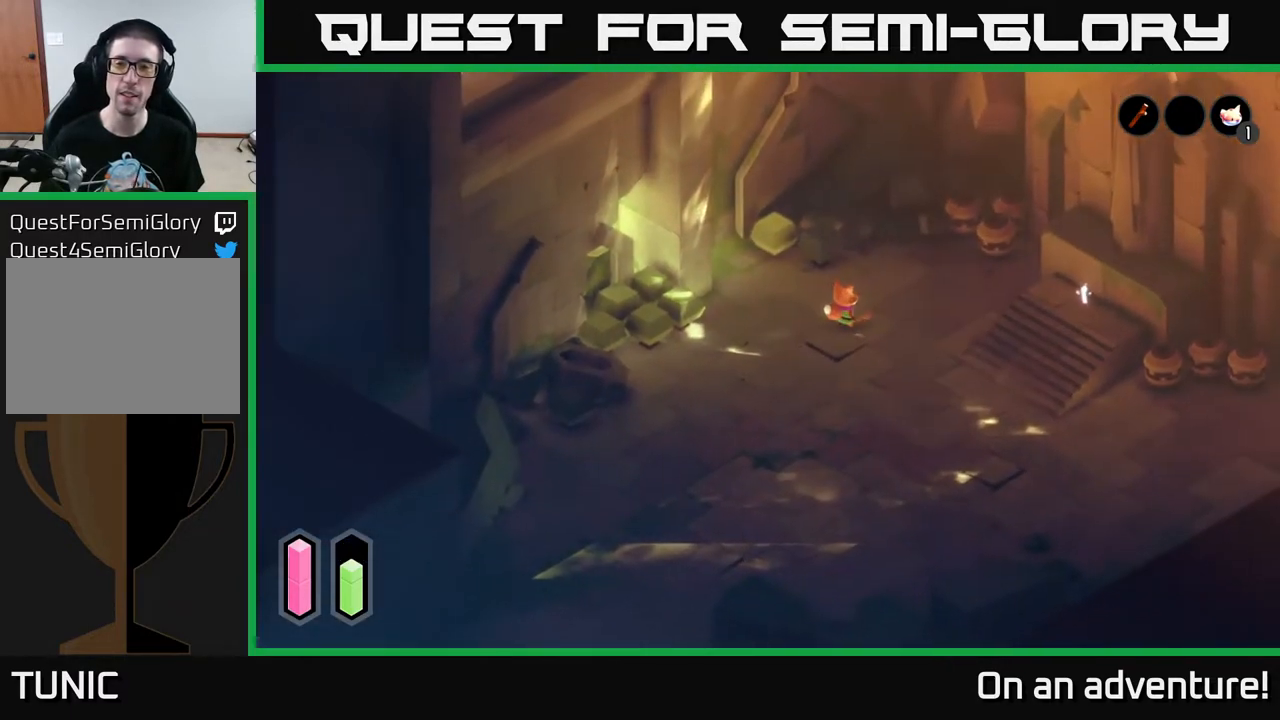
{"buttons": [], "left_stick": "up-right", "right_stick": "center", "events": []}
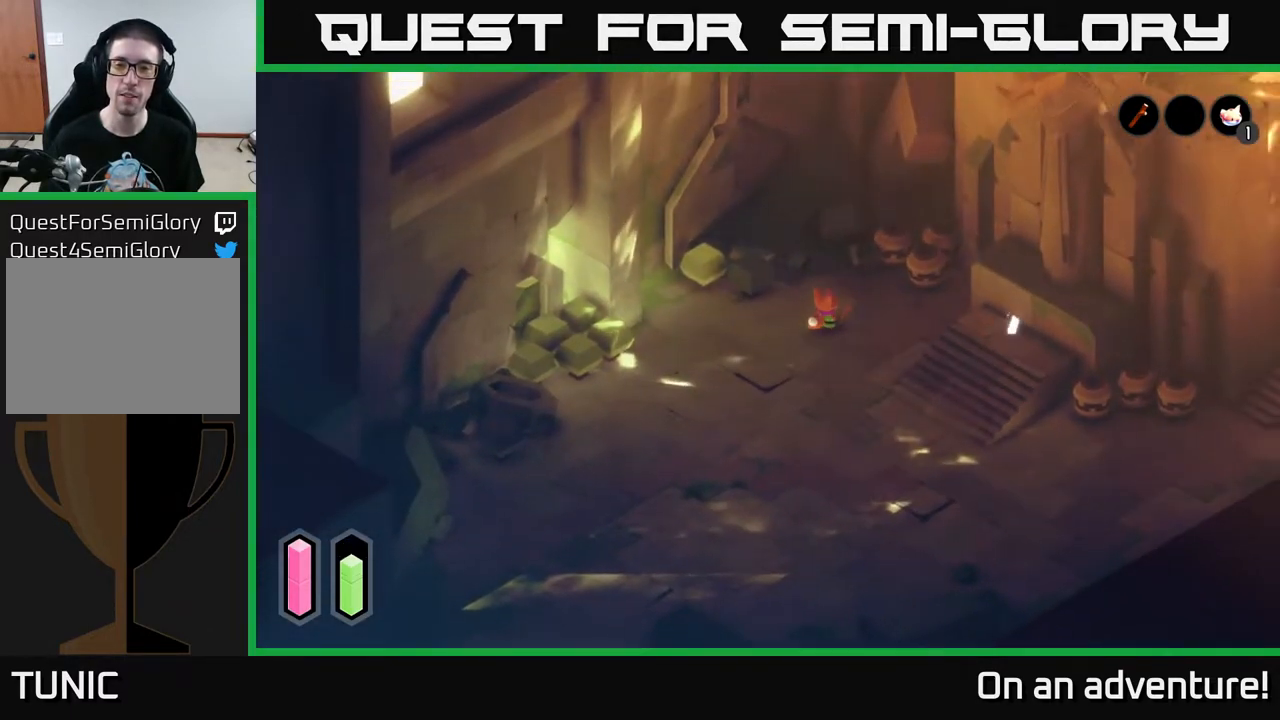
{"buttons": [], "left_stick": "up-right", "right_stick": "center", "events": []}
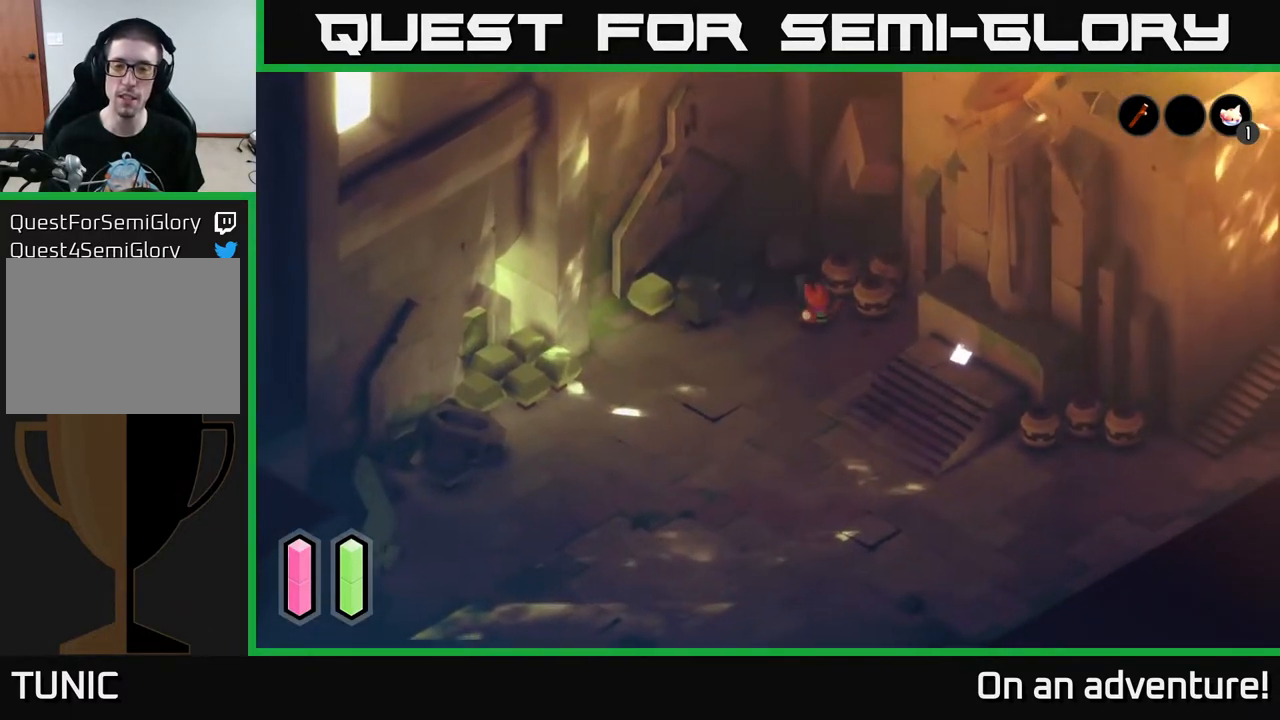
{"buttons": [], "left_stick": "up-right", "right_stick": "center", "events": [[50, "X", "down"], [233, "X", "up"], [283, "left_stick", "center"], [500, "left_stick", "up-right"]]}
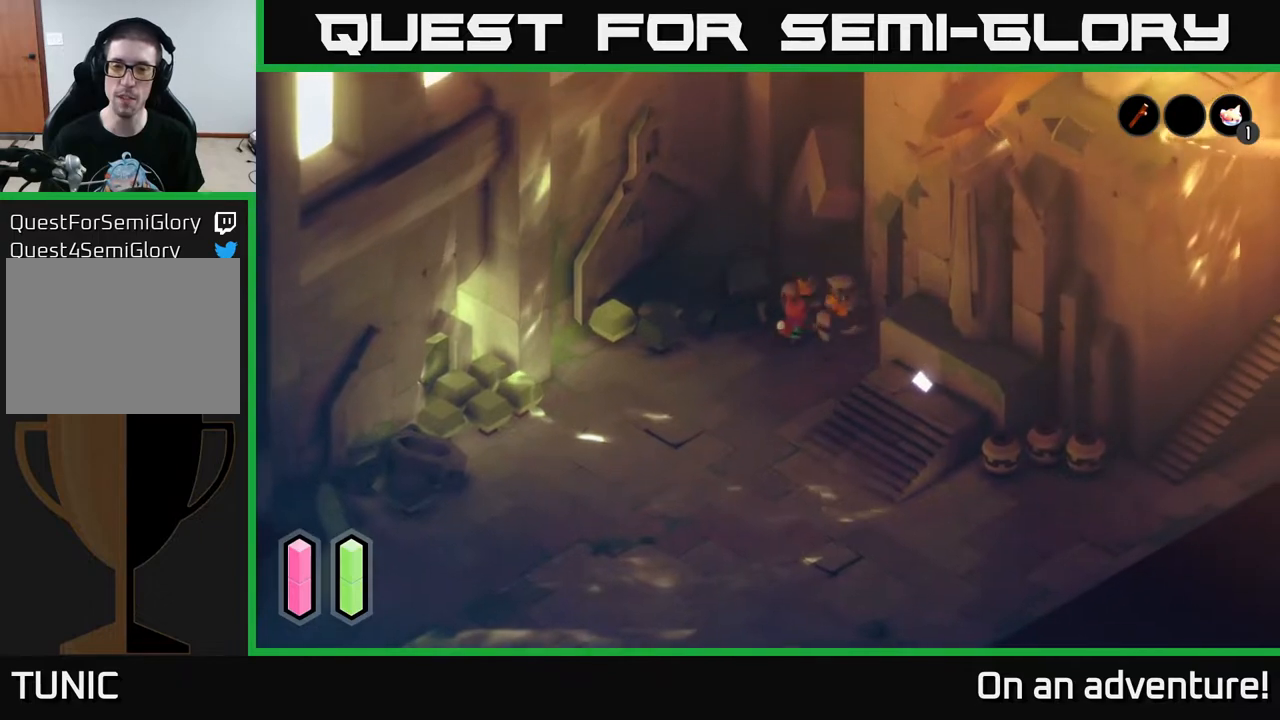
{"buttons": [], "left_stick": "up-right", "right_stick": "center", "events": [[67, "X", "down"], [233, "X", "up"]]}
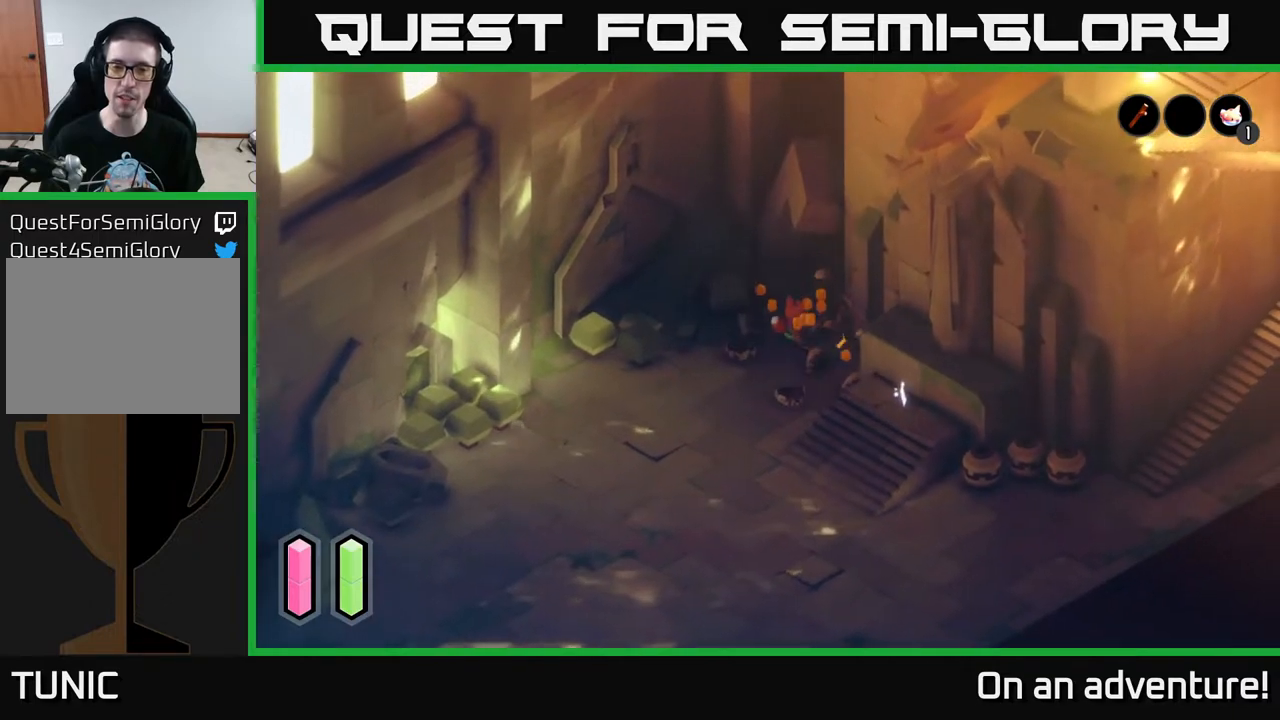
{"buttons": [], "left_stick": "down", "right_stick": "center", "events": [[333, "left_stick", "down"]]}
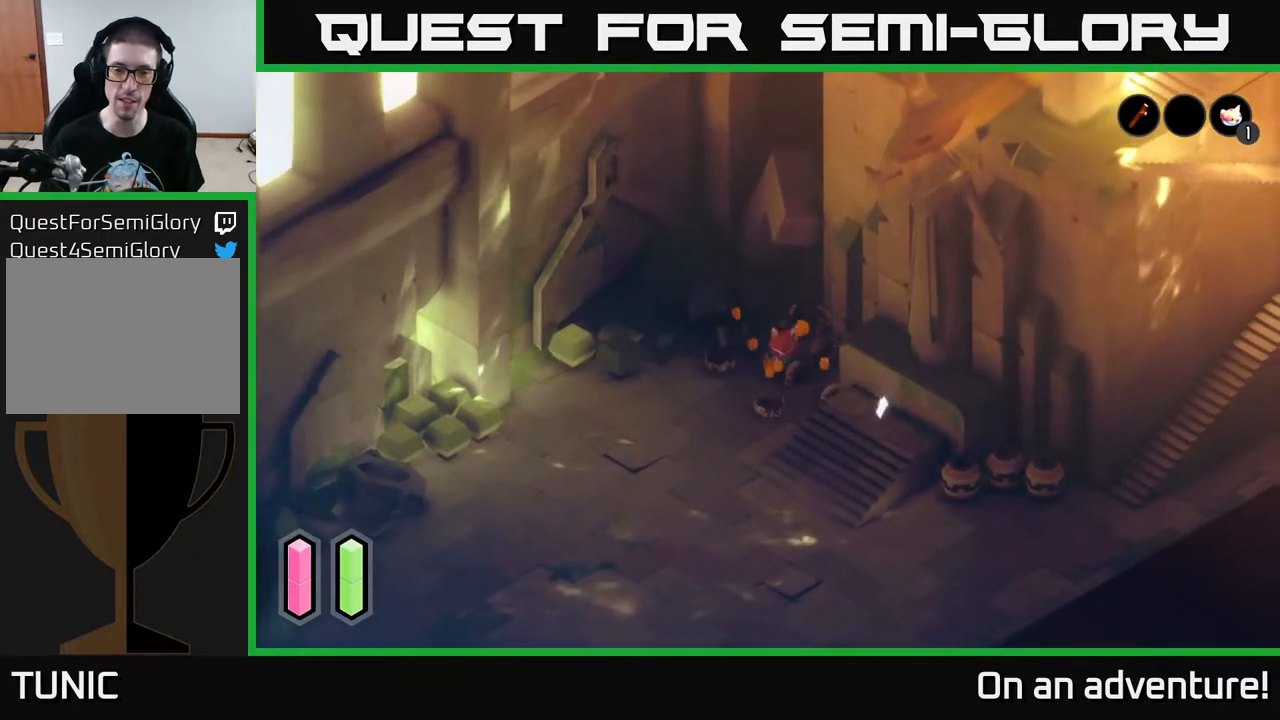
{"buttons": [], "left_stick": "down-left", "right_stick": "center", "events": [[233, "left_stick", "down-left"]]}